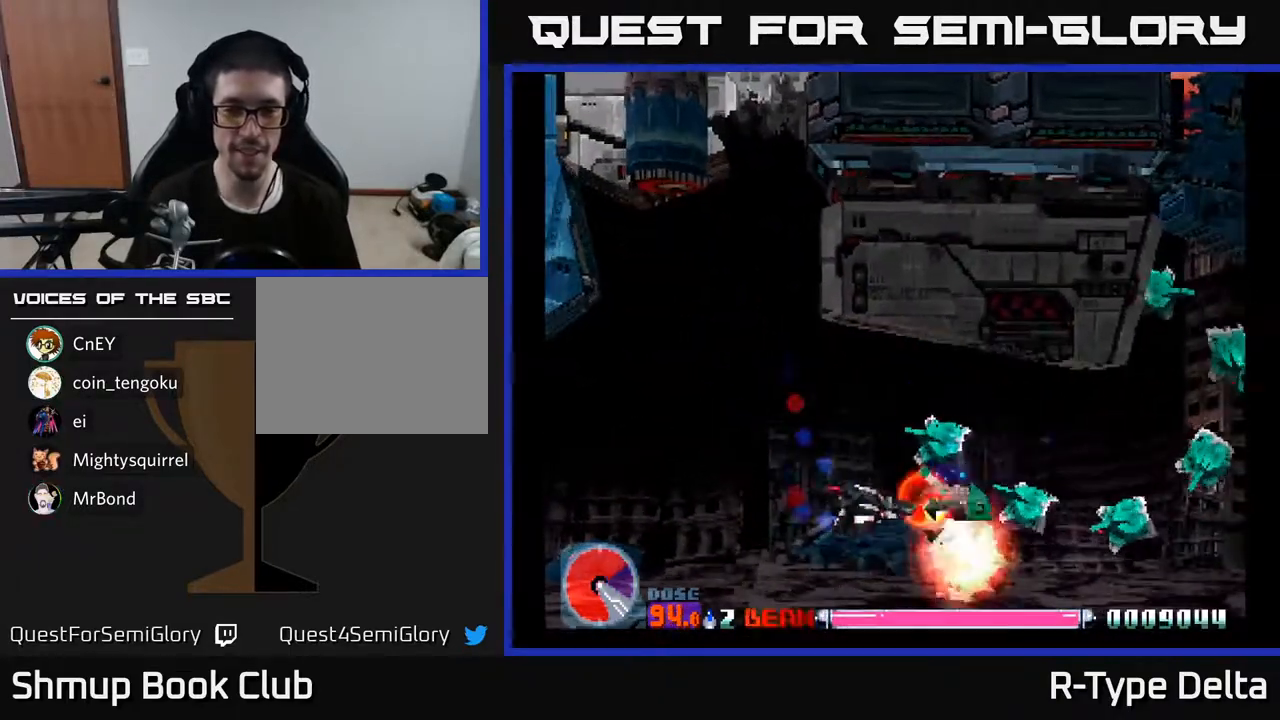
Gameplay with a controller (Xbox layout); each line is a JSON object with the inputs held at the frame after it. "events" lists button and stick changes between this image and that frame as [ms after this image, input, new state], when the widget could be followed in between. Not read: left_stick right_stick.
{"buttons": ["X", "DPAD_UP", "DPAD_LEFT"], "events": [[50, "DPAD_RIGHT", "up"], [133, "DPAD_DOWN", "up"], [167, "DPAD_LEFT", "down"], [400, "DPAD_UP", "down"]]}
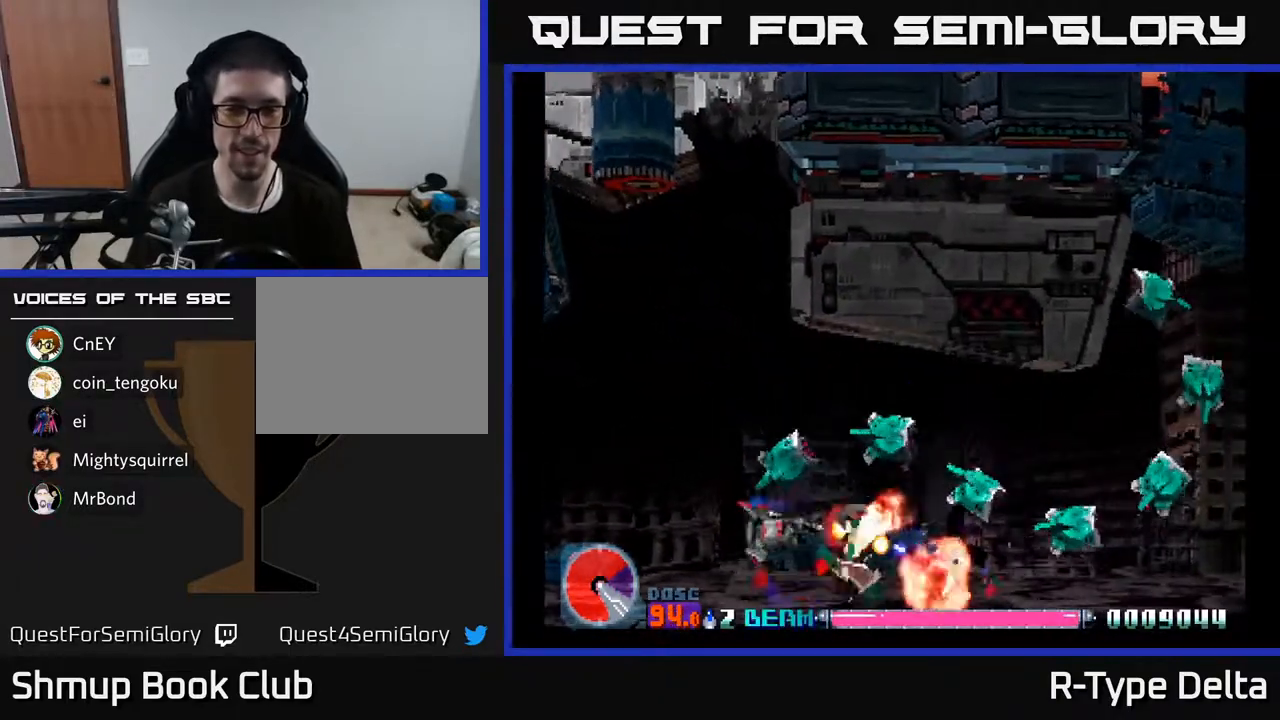
{"buttons": ["X", "DPAD_UP", "DPAD_LEFT"]}
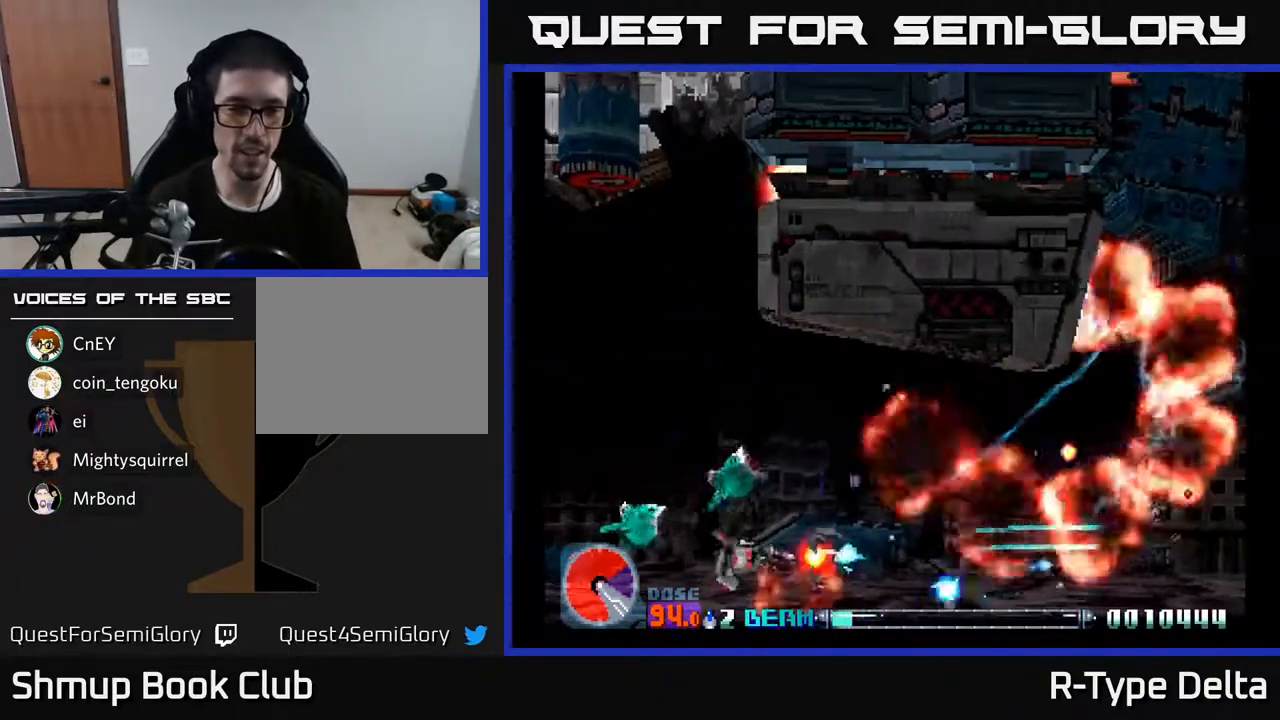
{"buttons": ["X", "DPAD_LEFT"], "events": [[33, "DPAD_LEFT", "up"], [33, "DPAD_UP", "up"], [50, "DPAD_RIGHT", "down"], [67, "DPAD_DOWN", "down"], [117, "DPAD_DOWN", "up"], [183, "DPAD_UP", "down"], [317, "DPAD_RIGHT", "up"], [400, "DPAD_LEFT", "down"], [467, "DPAD_UP", "up"]]}
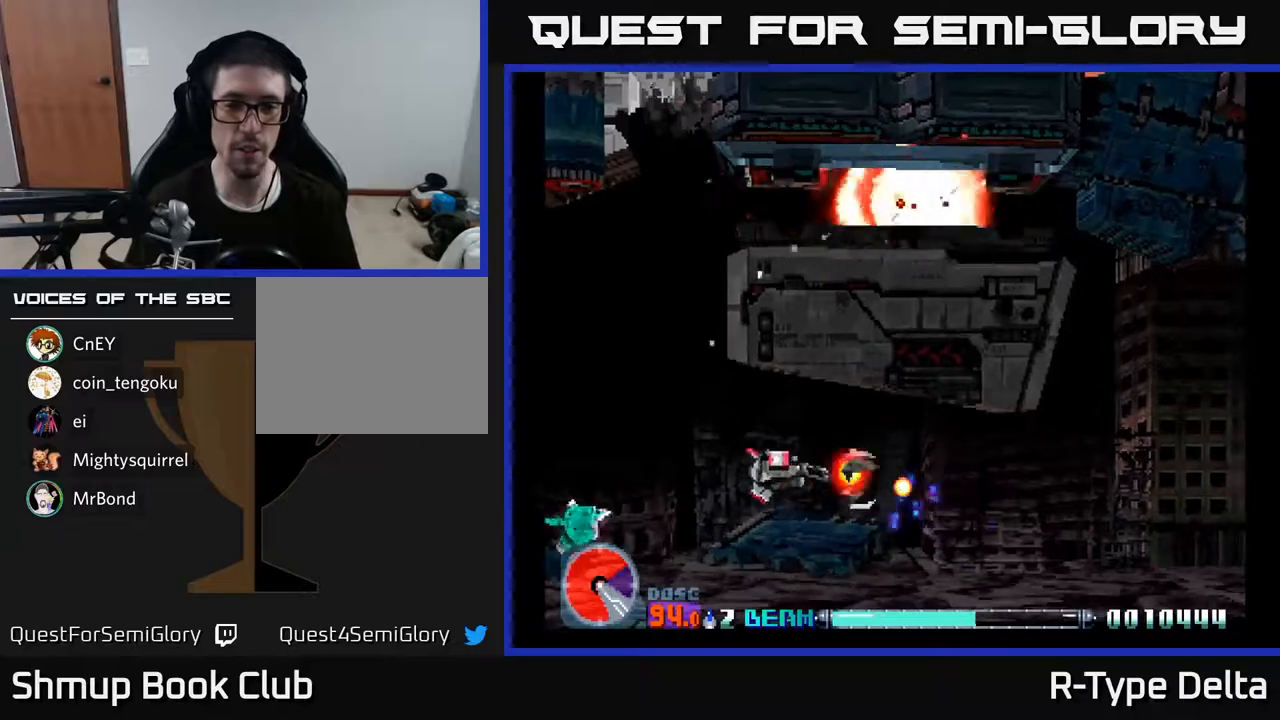
{"buttons": ["X", "DPAD_LEFT"], "events": [[50, "DPAD_DOWN", "down"], [167, "DPAD_DOWN", "up"]]}
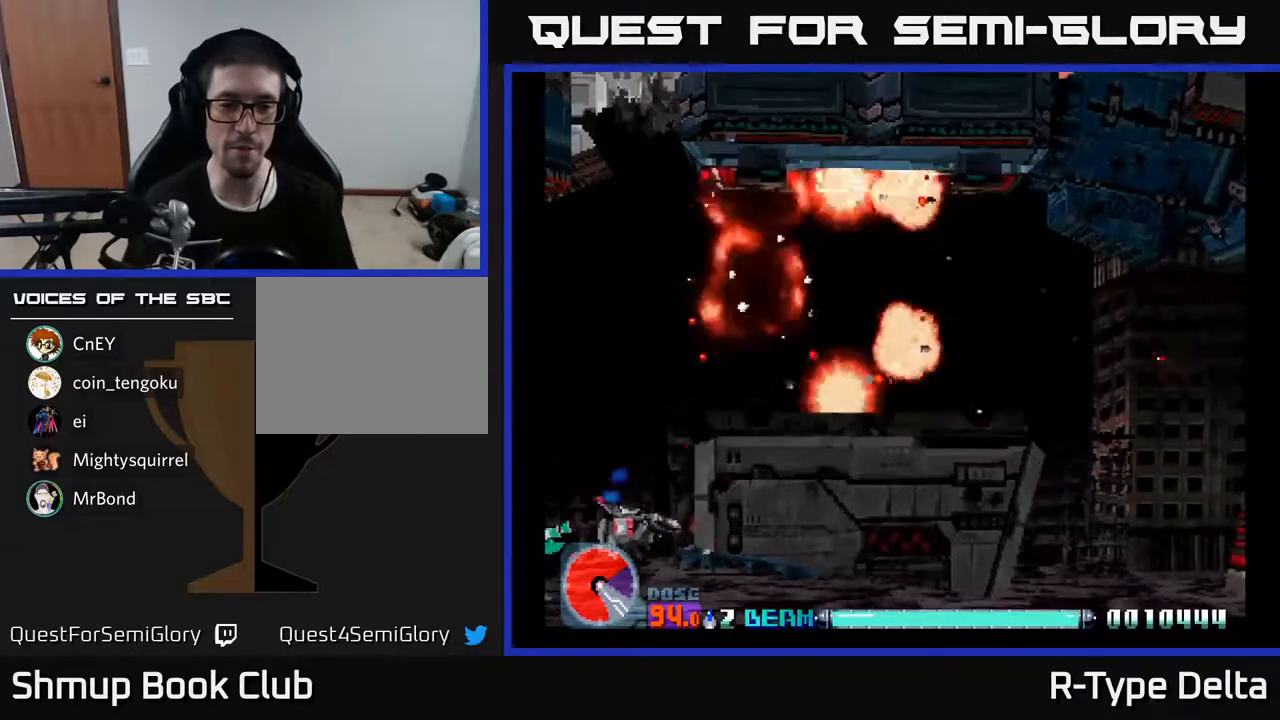
{"buttons": ["X", "DPAD_DOWN", "DPAD_RIGHT"], "events": [[83, "DPAD_UP", "down"], [117, "DPAD_LEFT", "up"], [417, "DPAD_RIGHT", "down"], [417, "DPAD_UP", "up"], [450, "DPAD_DOWN", "down"]]}
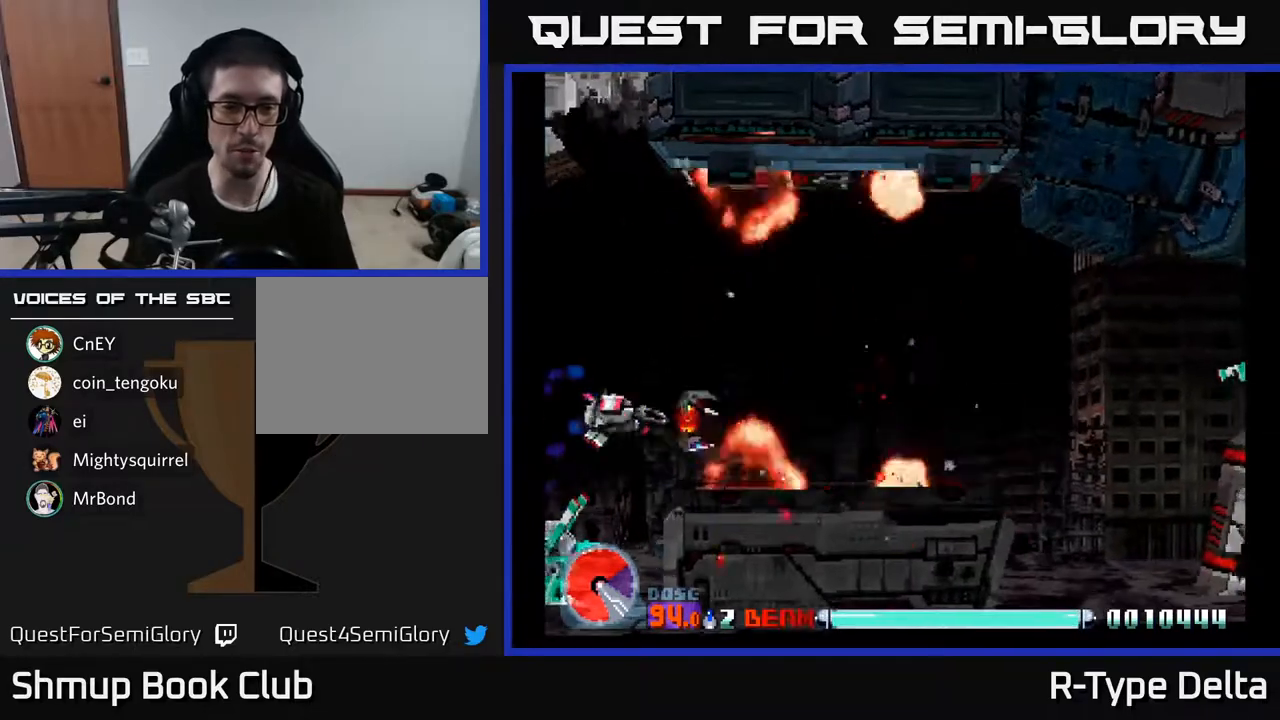
{"buttons": ["X", "DPAD_UP", "DPAD_RIGHT"], "events": [[17, "A", "down"], [17, "DPAD_DOWN", "up"], [67, "DPAD_UP", "down"], [167, "A", "up"]]}
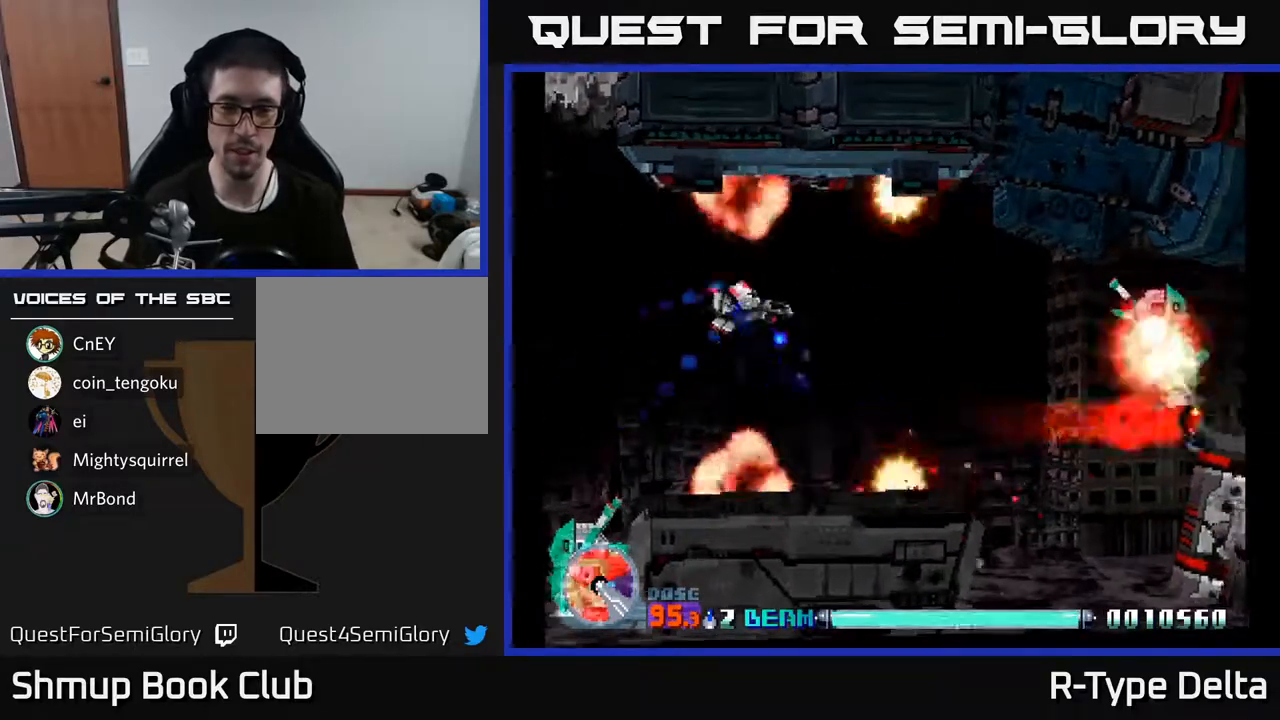
{"buttons": ["X", "DPAD_RIGHT"], "events": [[50, "X", "up"], [83, "DPAD_UP", "up"], [117, "X", "down"], [267, "A", "down"], [383, "A", "up"]]}
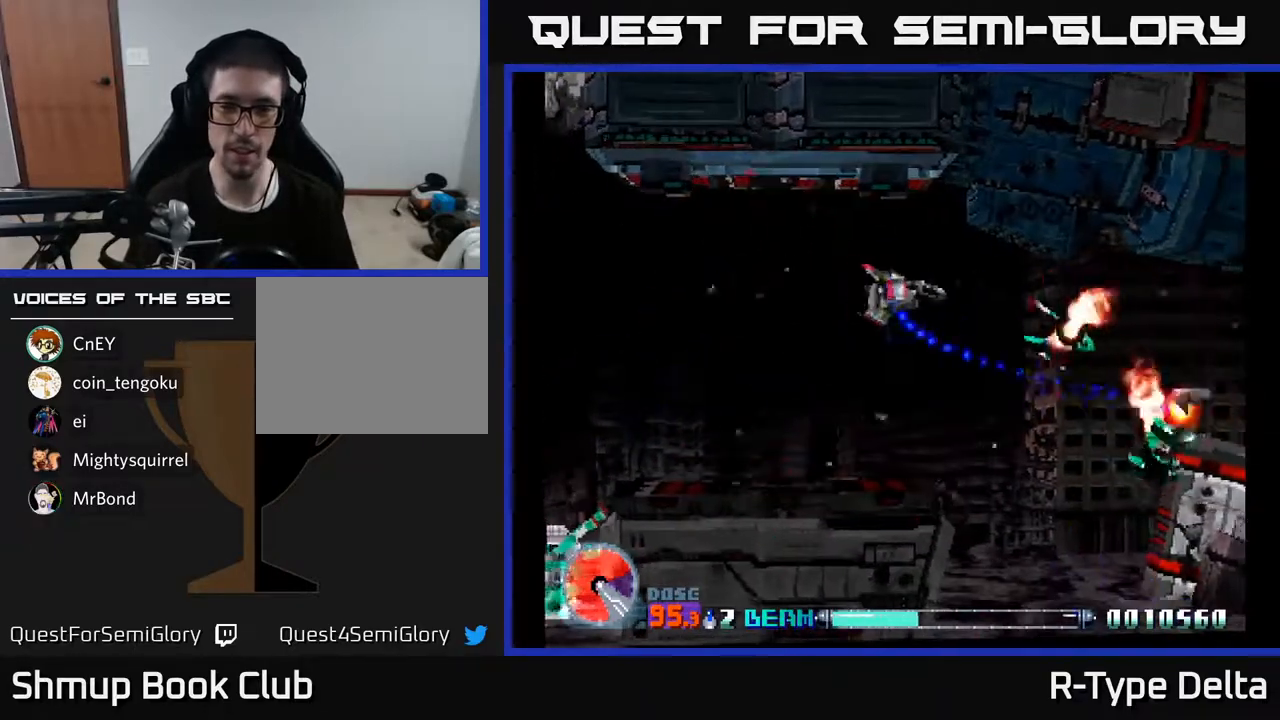
{"buttons": ["X", "DPAD_RIGHT"], "events": []}
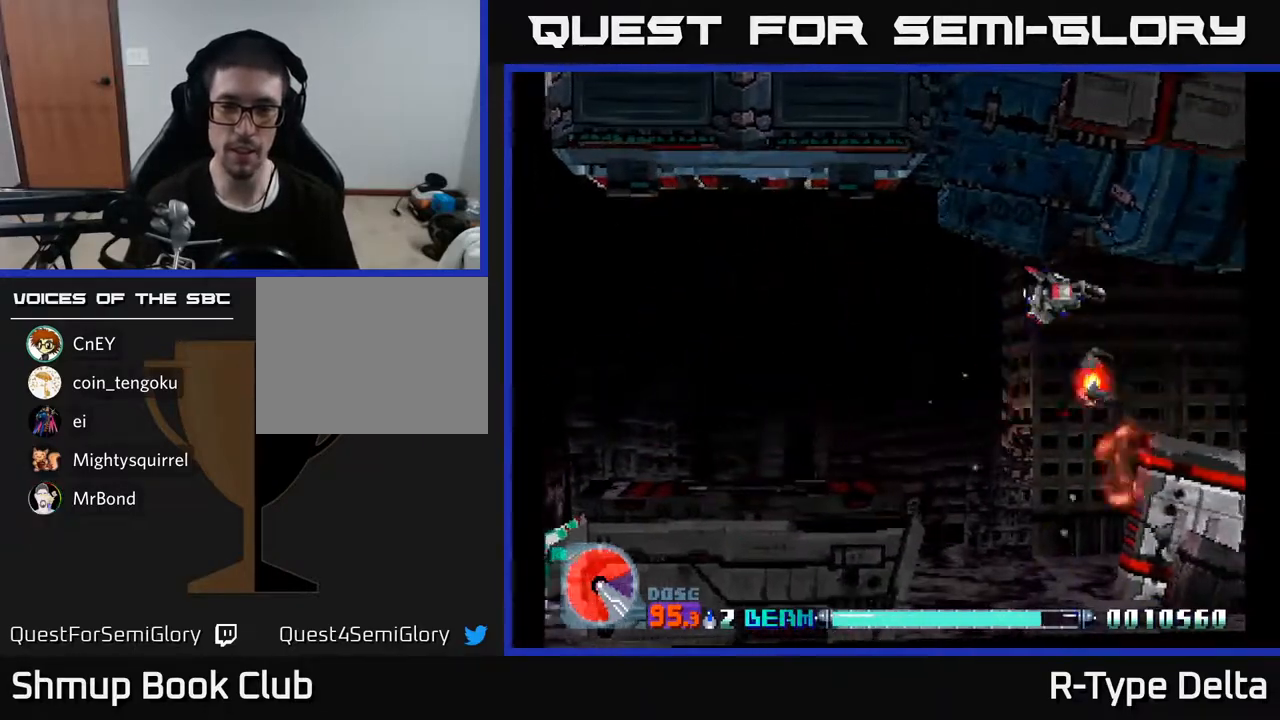
{"buttons": ["A", "X", "DPAD_LEFT"], "events": [[50, "DPAD_DOWN", "down"], [67, "DPAD_RIGHT", "up"], [317, "DPAD_LEFT", "down"], [383, "DPAD_DOWN", "up"], [500, "A", "down"]]}
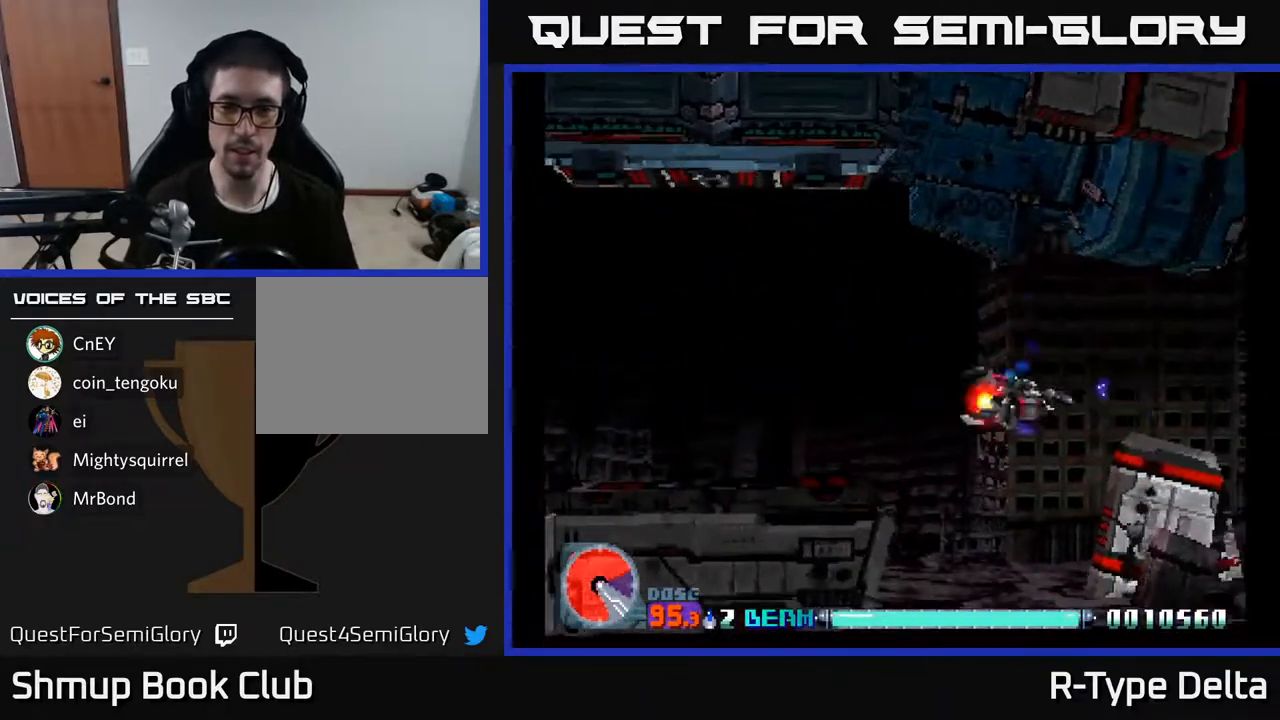
{"buttons": ["A", "X", "DPAD_LEFT"], "events": [[33, "DPAD_UP", "down"], [50, "X", "up"], [100, "X", "down"], [150, "A", "up"], [350, "DPAD_UP", "up"], [450, "A", "down"]]}
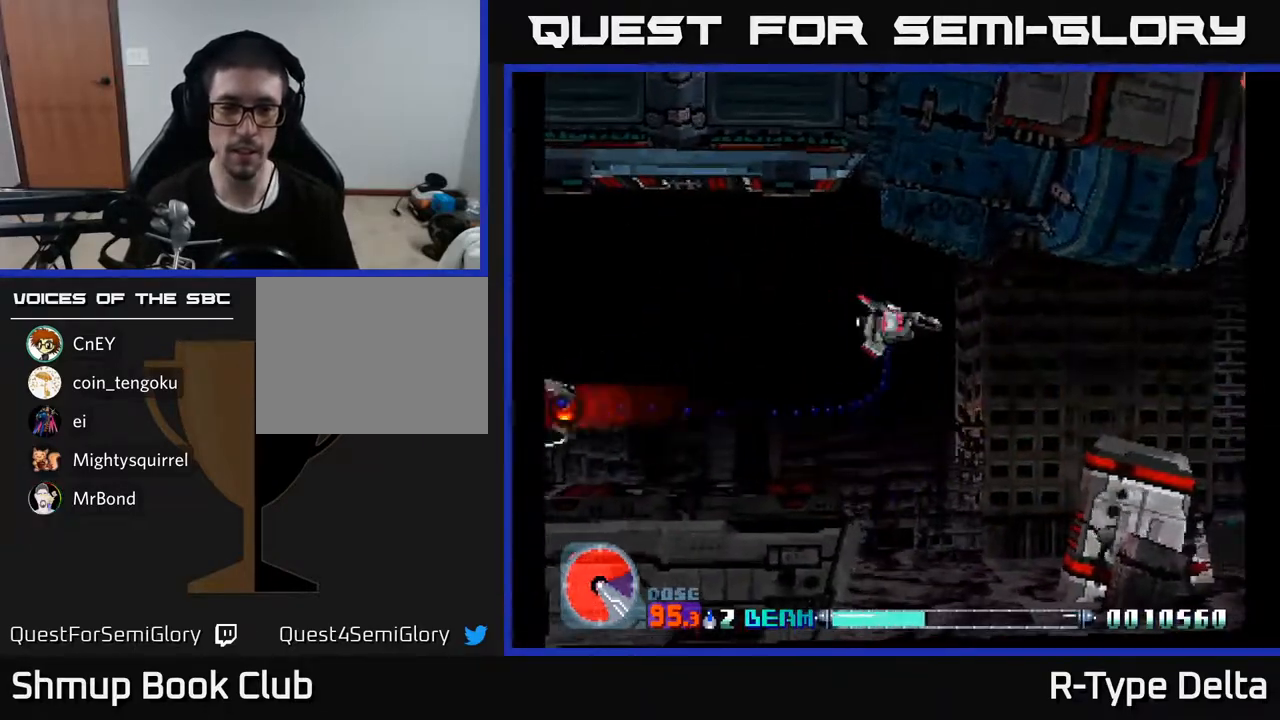
{"buttons": ["X", "DPAD_LEFT"], "events": [[67, "A", "up"]]}
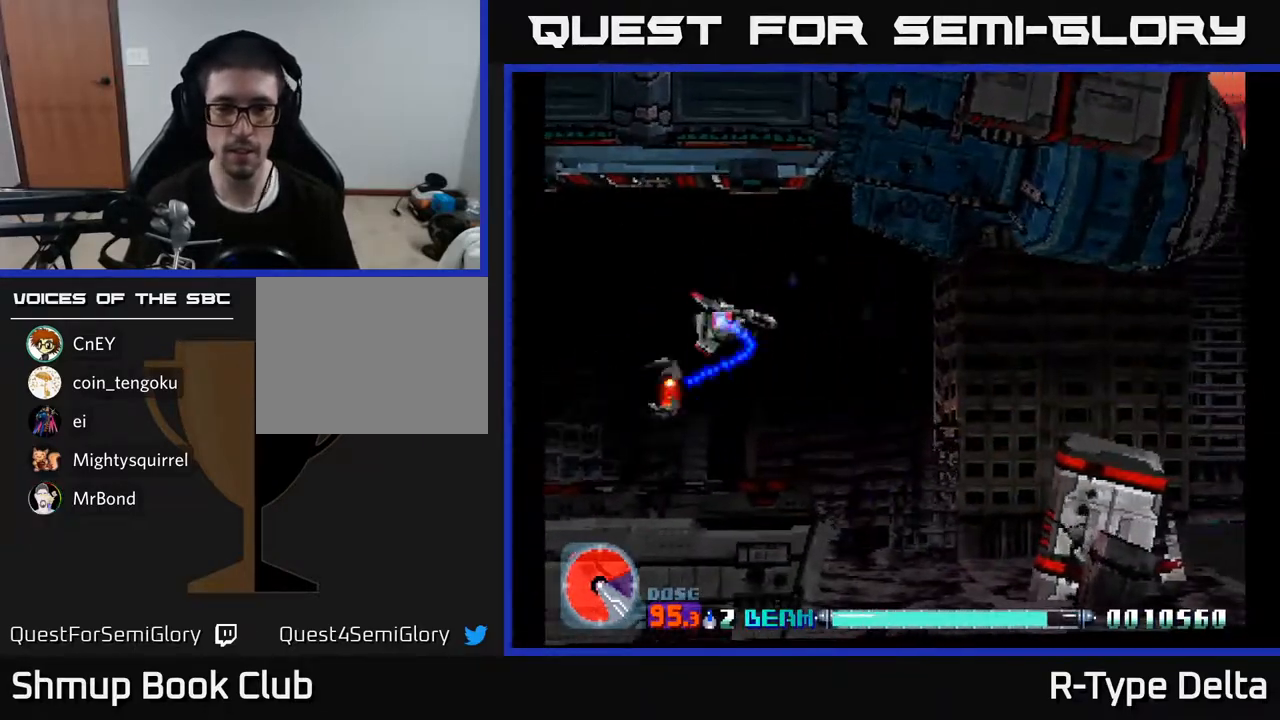
{"buttons": ["X", "DPAD_RIGHT"], "events": [[200, "DPAD_DOWN", "down"], [250, "DPAD_LEFT", "up"], [267, "DPAD_LEFT", "down"], [300, "DPAD_LEFT", "up"], [367, "DPAD_RIGHT", "down"], [433, "DPAD_DOWN", "up"]]}
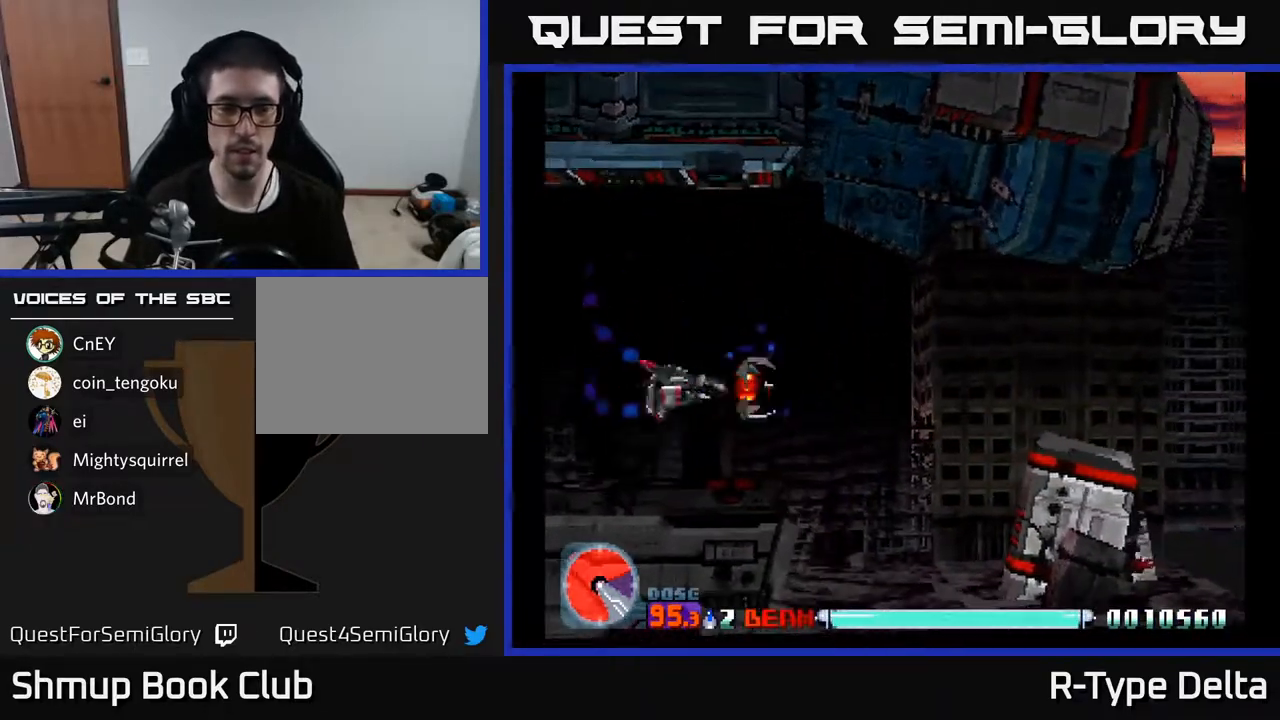
{"buttons": ["X", "DPAD_RIGHT"], "events": []}
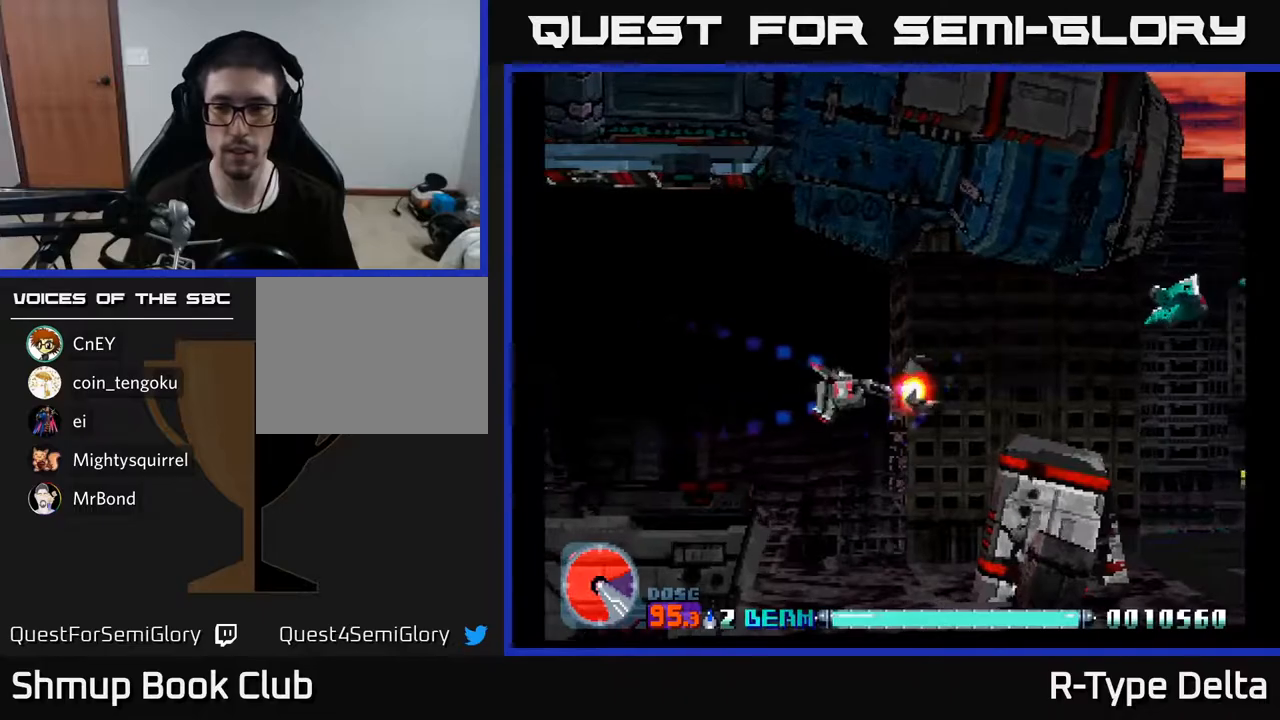
{"buttons": ["X", "DPAD_RIGHT"], "events": [[133, "DPAD_UP", "down"], [250, "DPAD_UP", "up"]]}
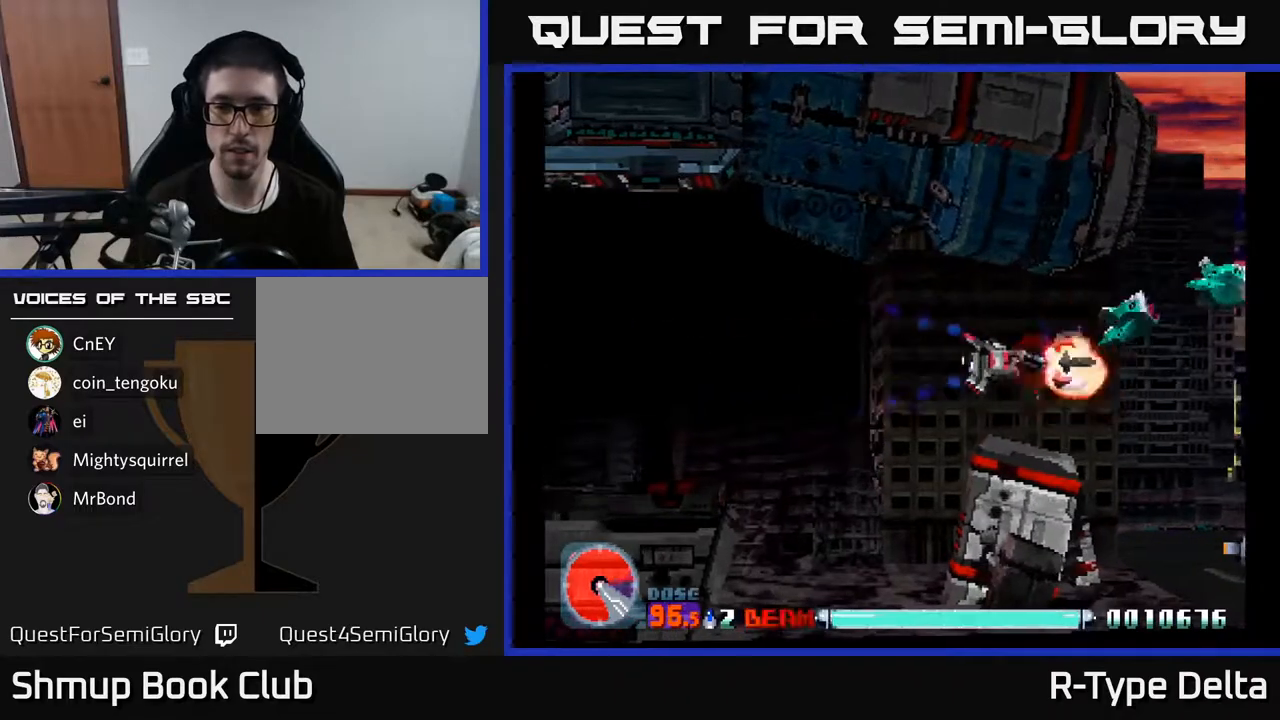
{"buttons": ["X"], "events": [[33, "DPAD_UP", "down"], [83, "DPAD_RIGHT", "up"], [167, "DPAD_RIGHT", "down"], [200, "DPAD_UP", "up"], [233, "DPAD_UP", "down"], [333, "DPAD_UP", "up"], [417, "DPAD_RIGHT", "up"]]}
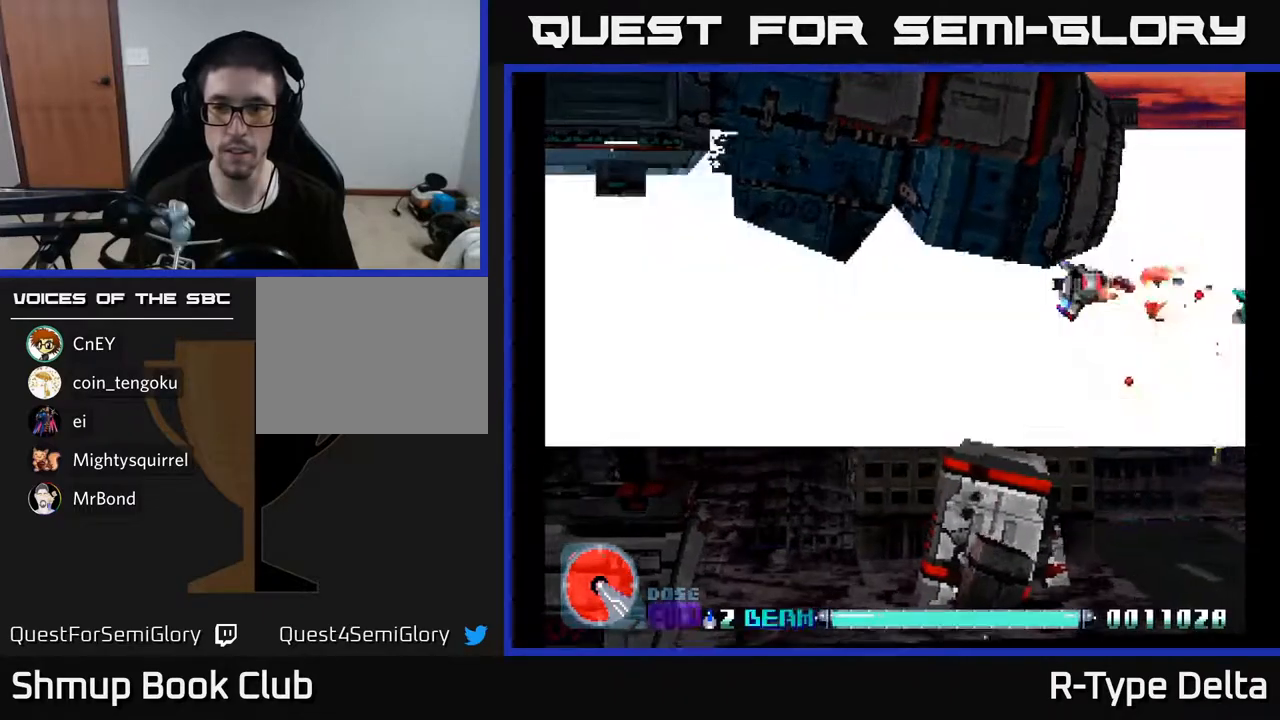
{"buttons": ["X"], "events": [[200, "DPAD_DOWN", "down"], [333, "DPAD_DOWN", "up"], [367, "DPAD_UP", "down"], [483, "DPAD_UP", "up"]]}
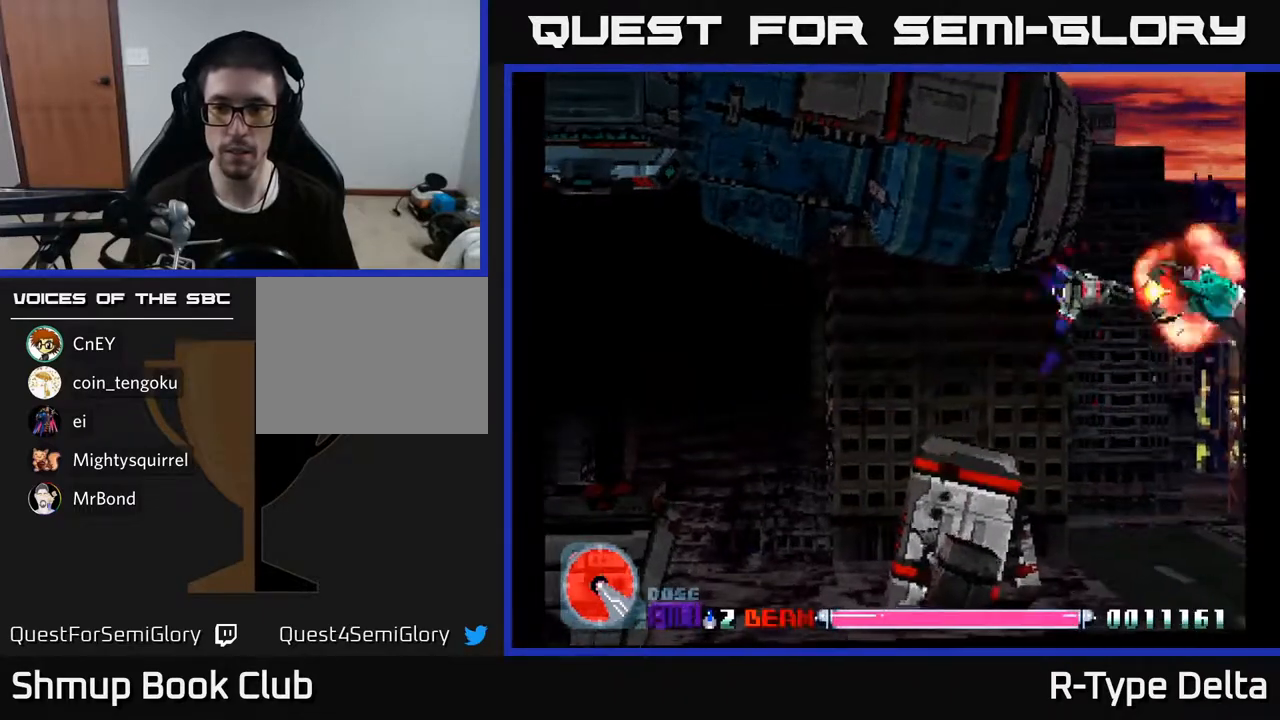
{"buttons": ["X"], "events": []}
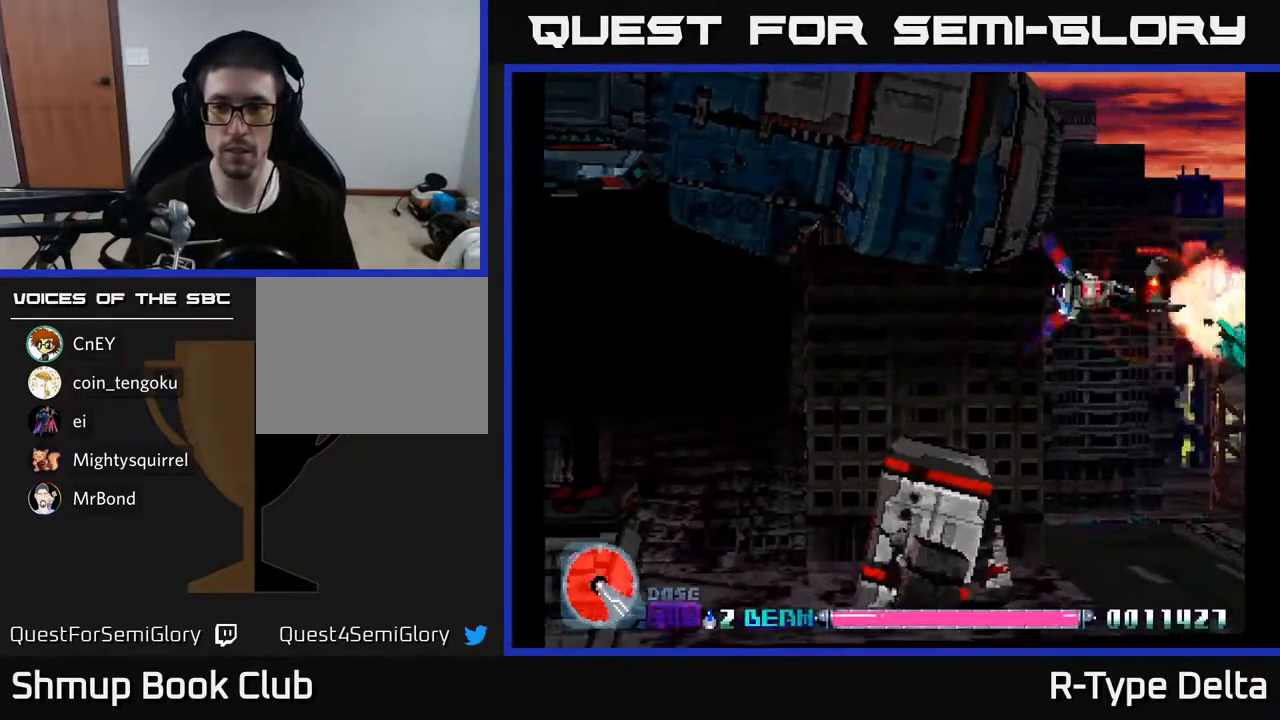
{"buttons": ["X"], "events": []}
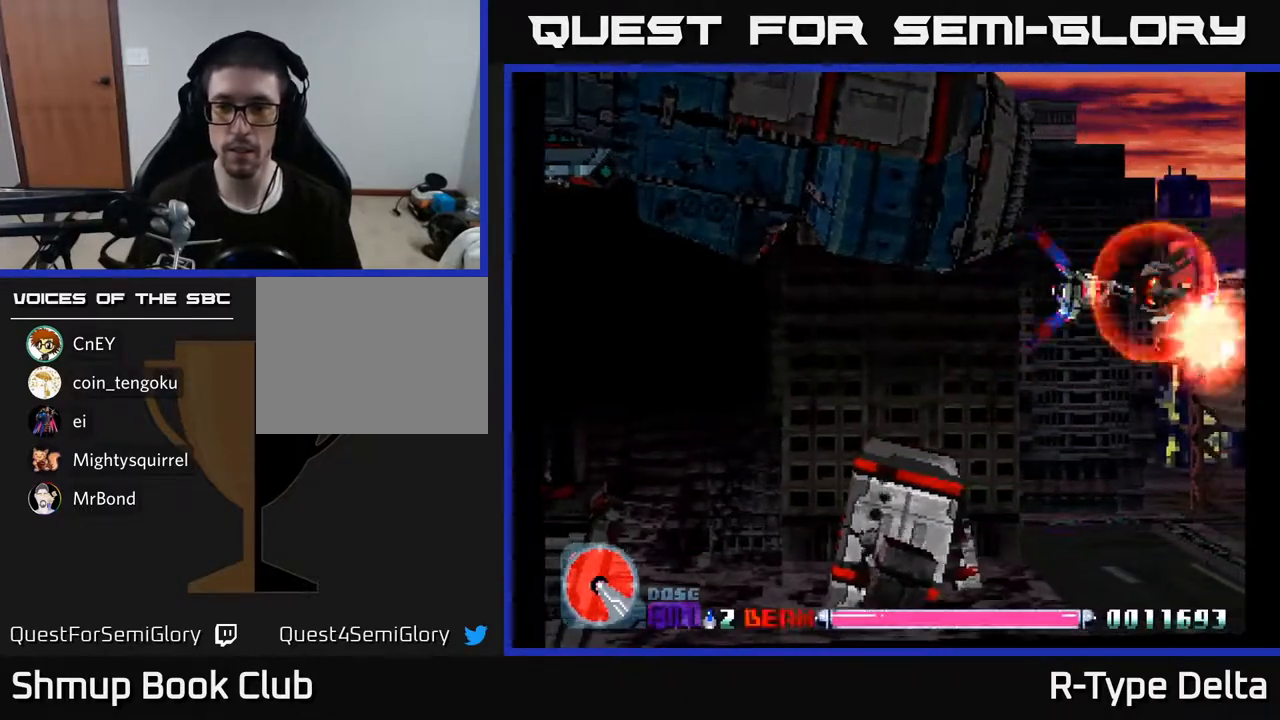
{"buttons": ["X"], "events": []}
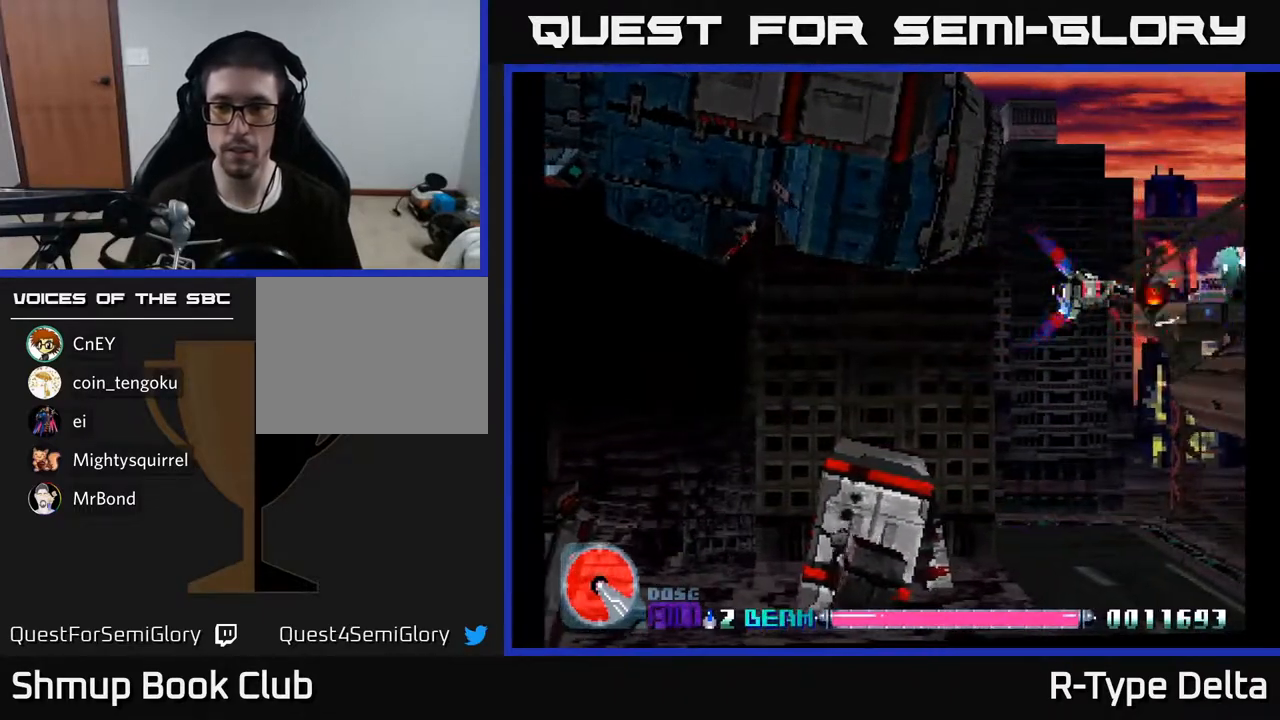
{"buttons": ["X", "DPAD_UP", "DPAD_RIGHT"], "events": [[33, "DPAD_DOWN", "down"], [200, "DPAD_DOWN", "up"], [250, "DPAD_LEFT", "down"], [267, "DPAD_UP", "down"], [350, "DPAD_LEFT", "up"], [400, "DPAD_UP", "up"], [417, "DPAD_RIGHT", "down"], [467, "DPAD_UP", "down"]]}
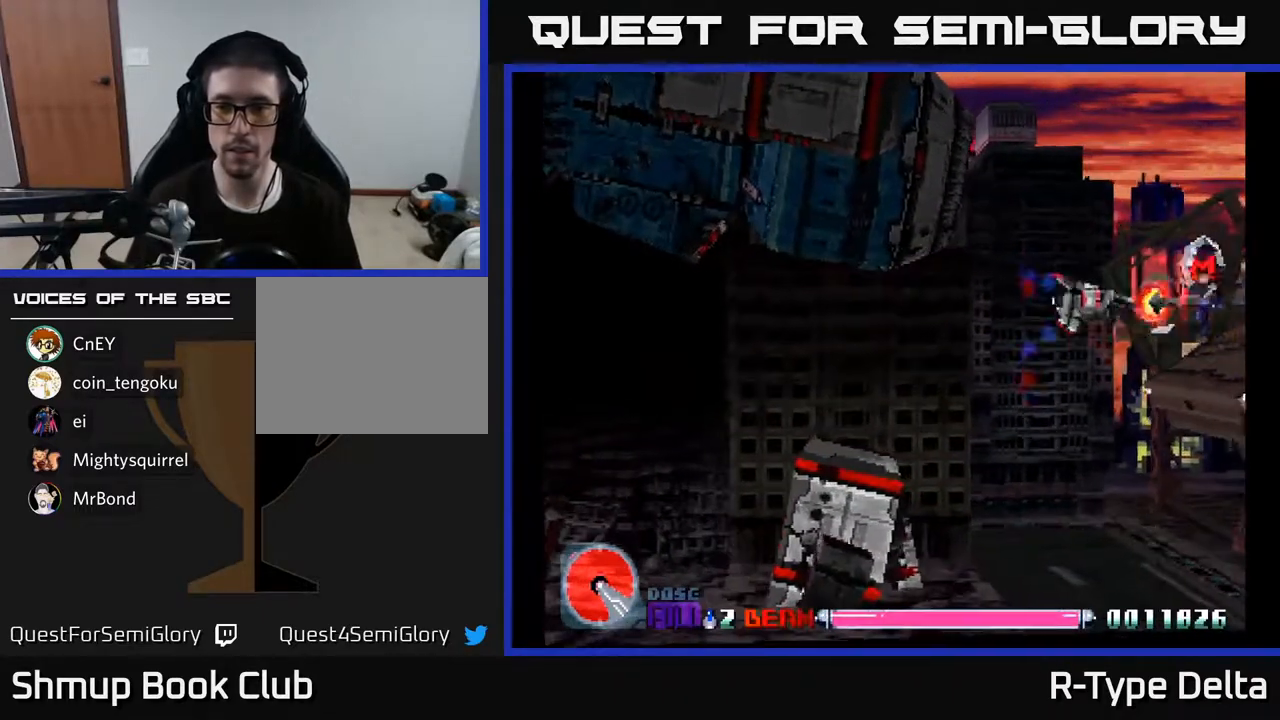
{"buttons": ["X", "DPAD_DOWN", "DPAD_LEFT"], "events": [[33, "DPAD_UP", "up"], [300, "DPAD_UP", "down"], [317, "DPAD_RIGHT", "up"], [367, "DPAD_LEFT", "down"], [400, "DPAD_UP", "up"], [467, "DPAD_DOWN", "down"]]}
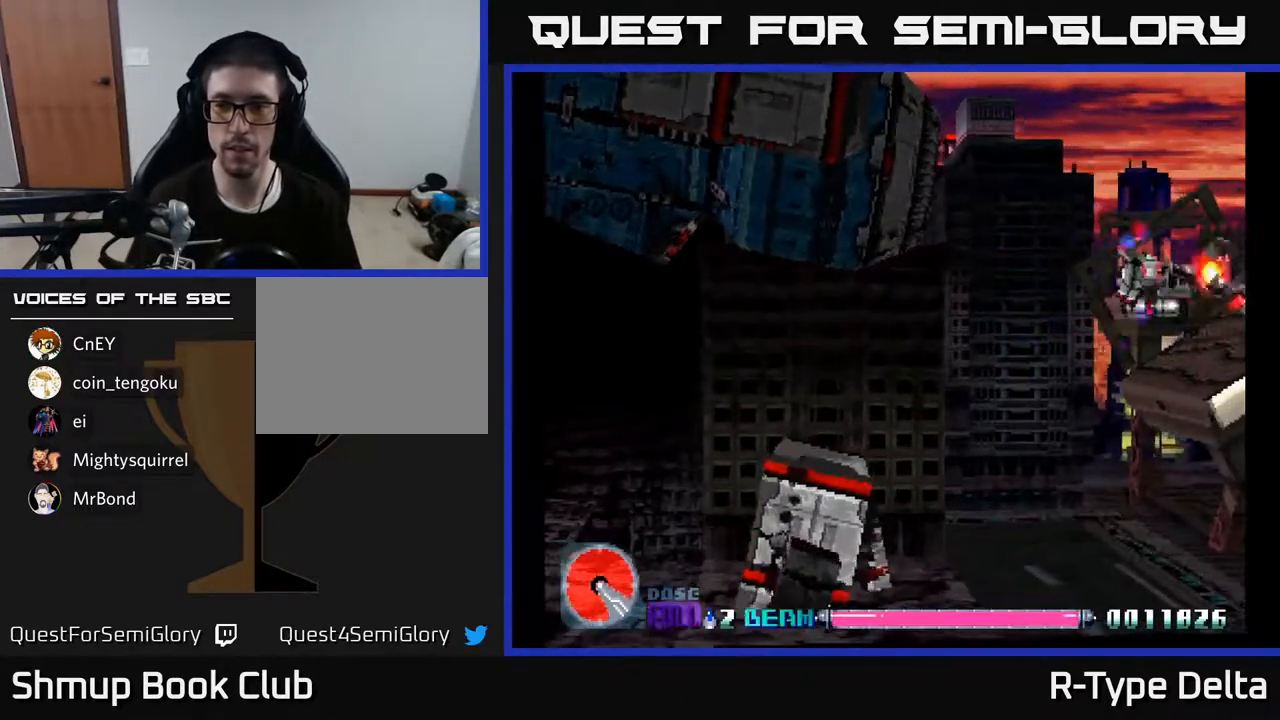
{"buttons": ["X", "DPAD_UP", "DPAD_RIGHT"], "events": [[33, "DPAD_LEFT", "up"], [117, "DPAD_LEFT", "down"], [250, "DPAD_LEFT", "up"], [283, "DPAD_DOWN", "up"], [333, "DPAD_UP", "down"], [417, "DPAD_RIGHT", "down"]]}
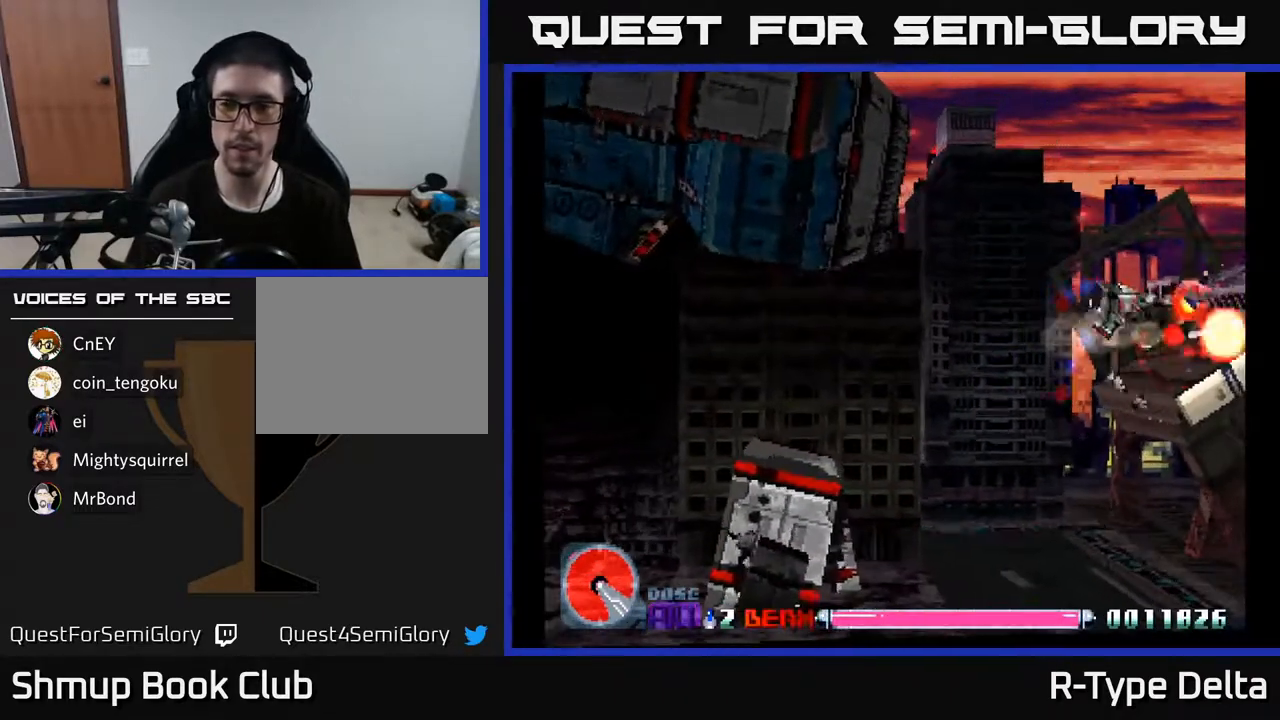
{"buttons": ["X"], "events": [[33, "DPAD_UP", "up"], [183, "DPAD_RIGHT", "up"], [400, "DPAD_UP", "down"], [483, "DPAD_UP", "up"]]}
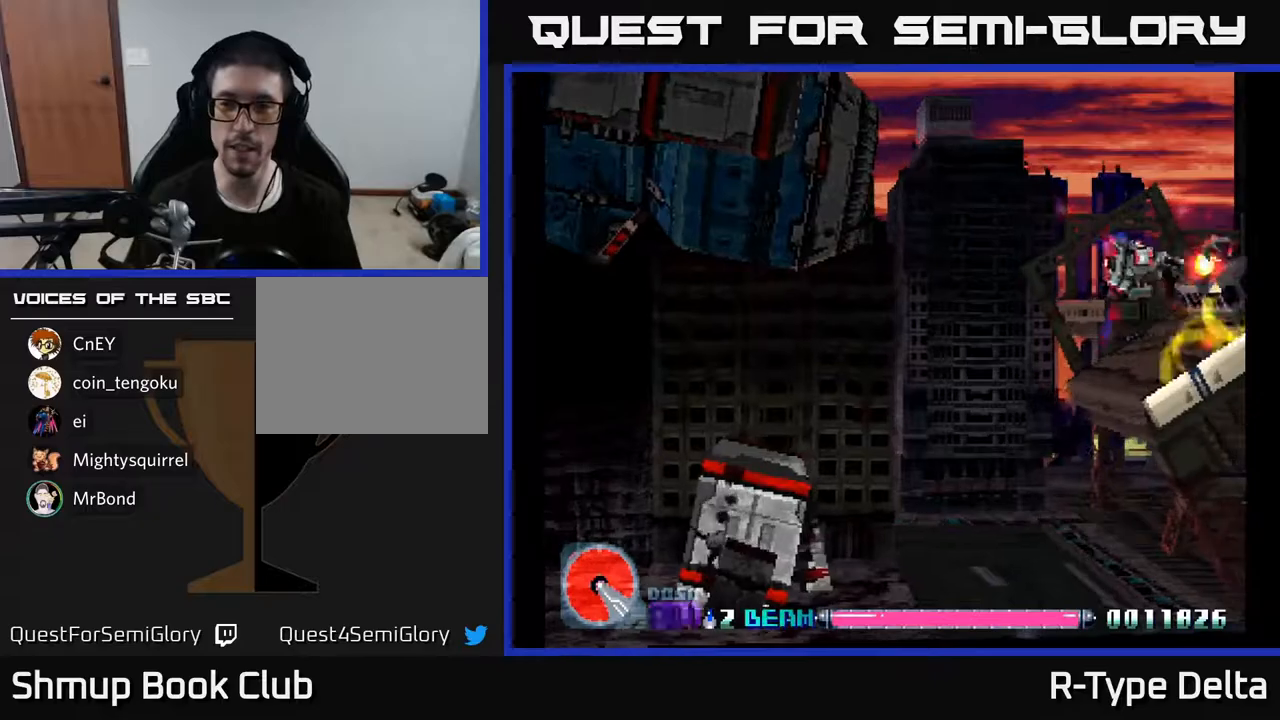
{"buttons": ["X"], "events": []}
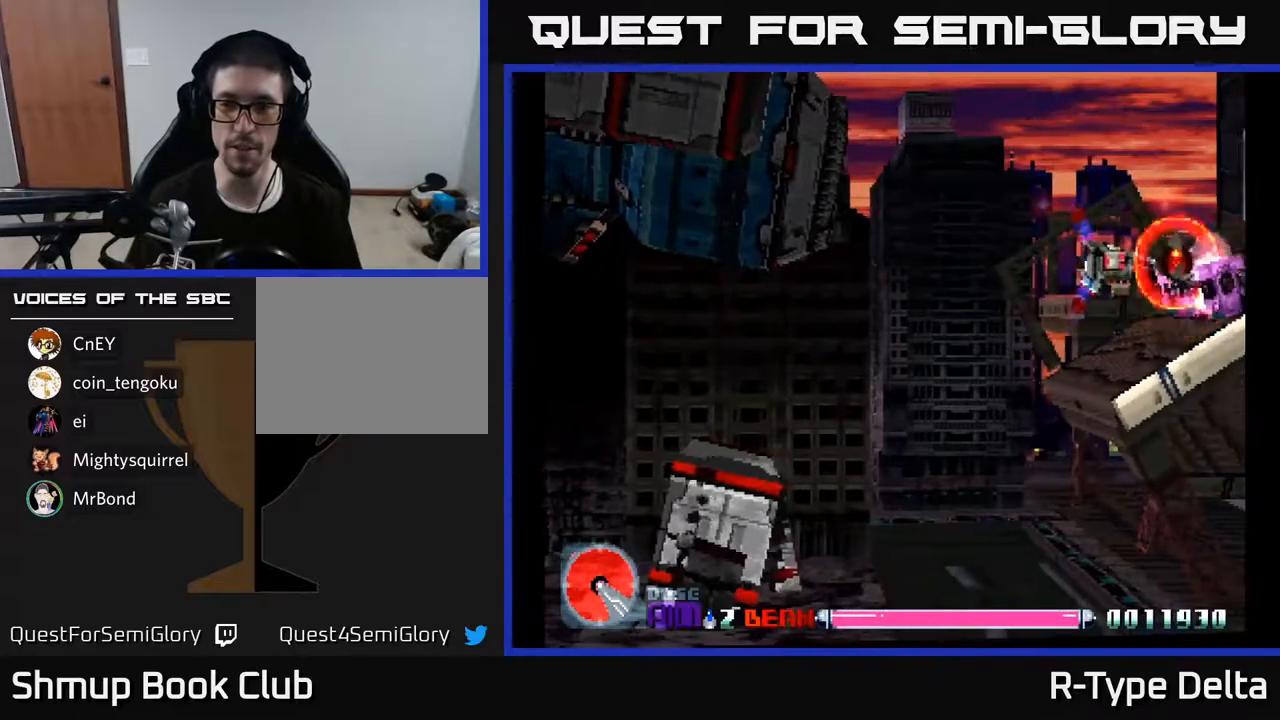
{"buttons": ["X"], "events": []}
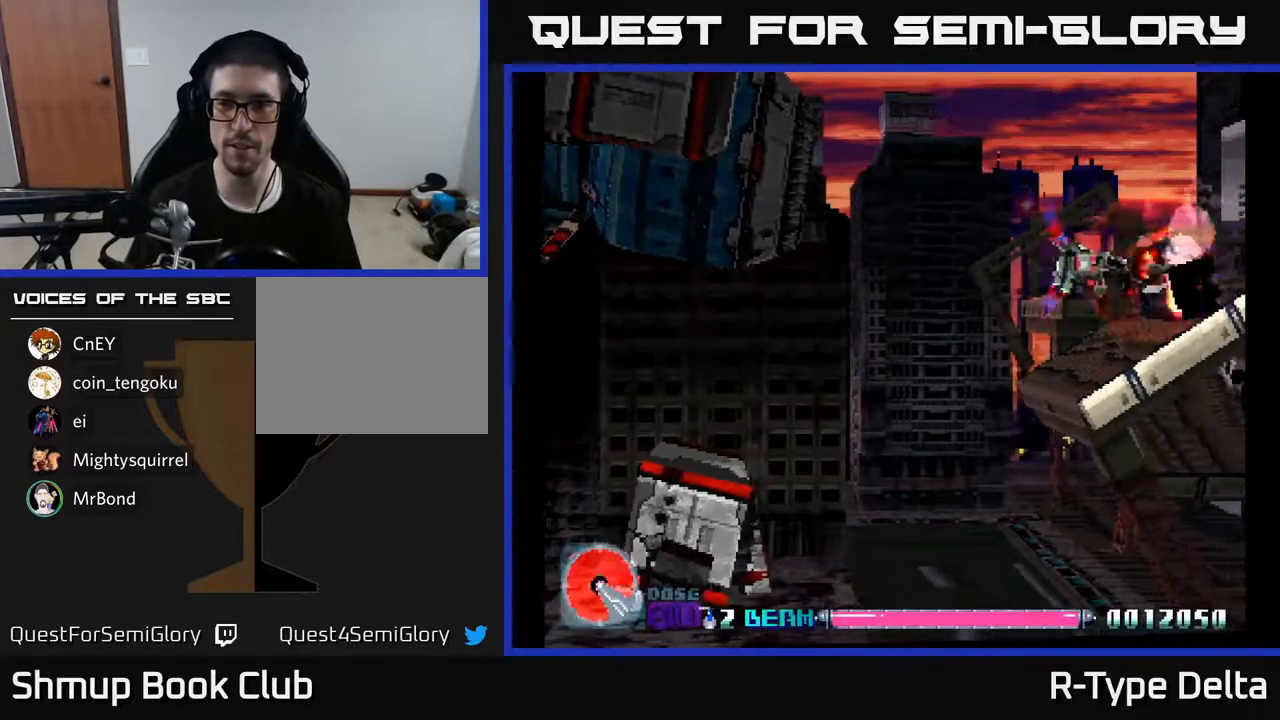
{"buttons": ["X"], "events": []}
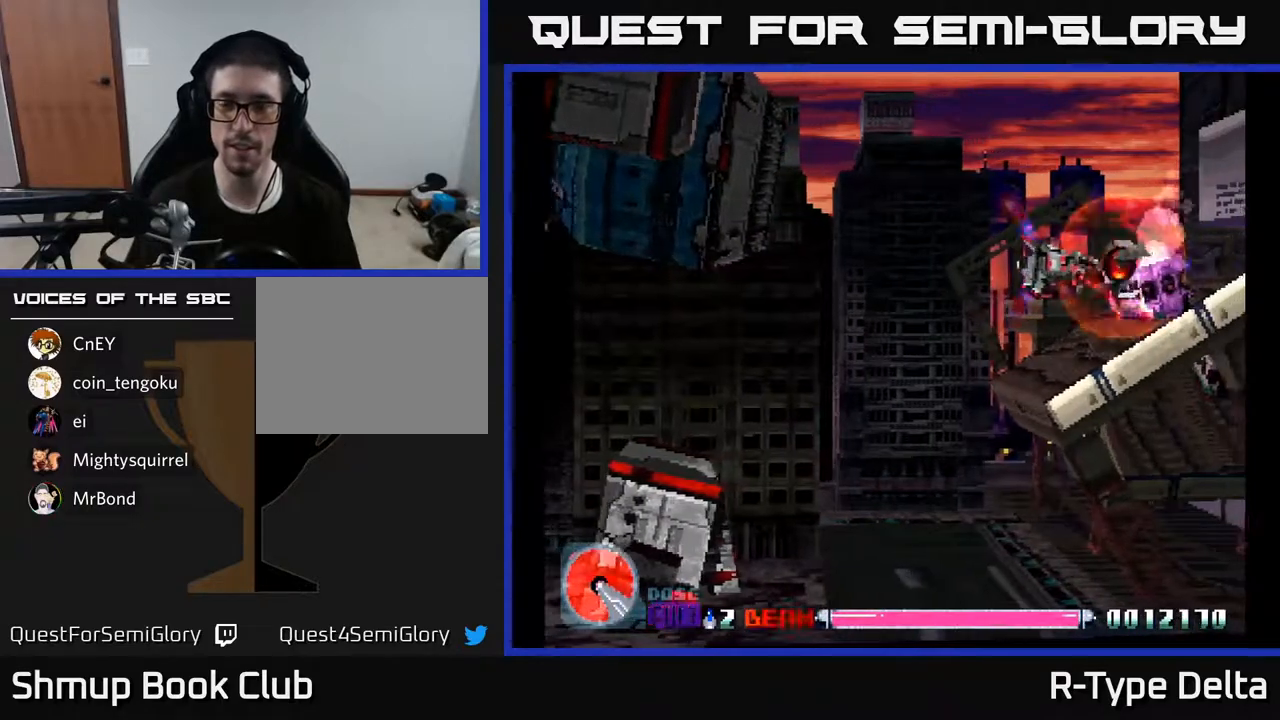
{"buttons": ["X"], "events": []}
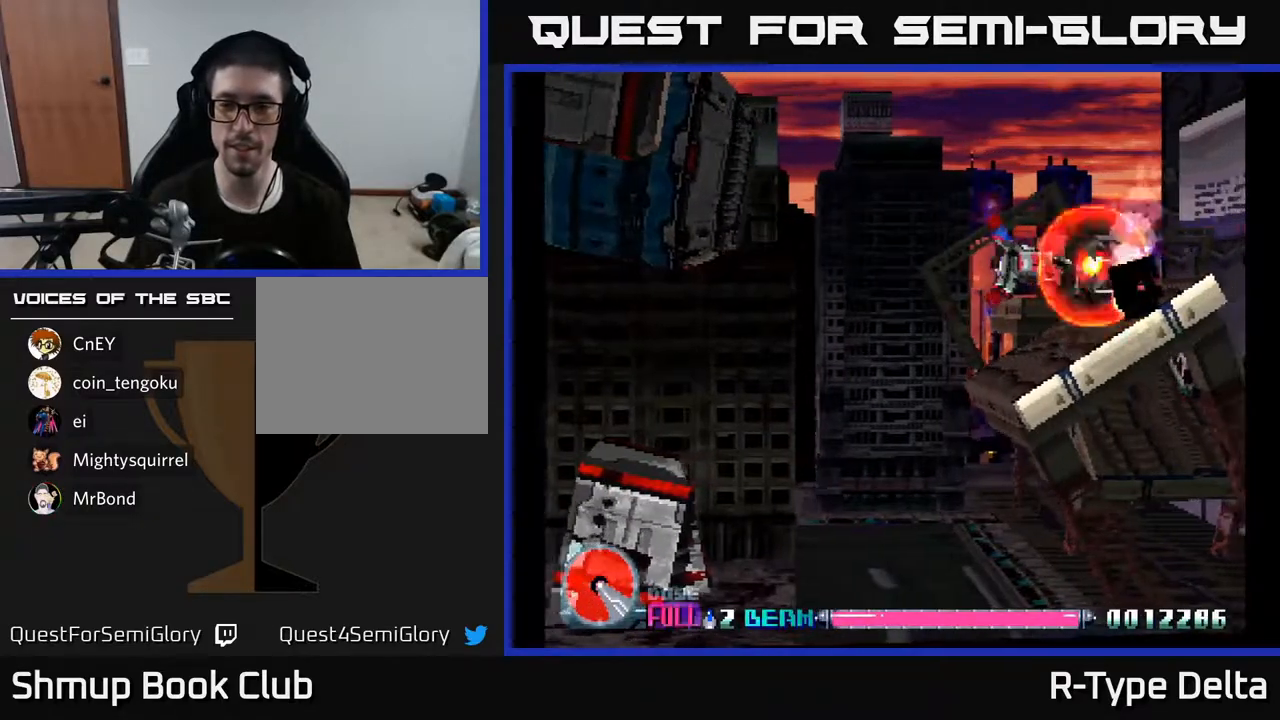
{"buttons": ["X"], "events": []}
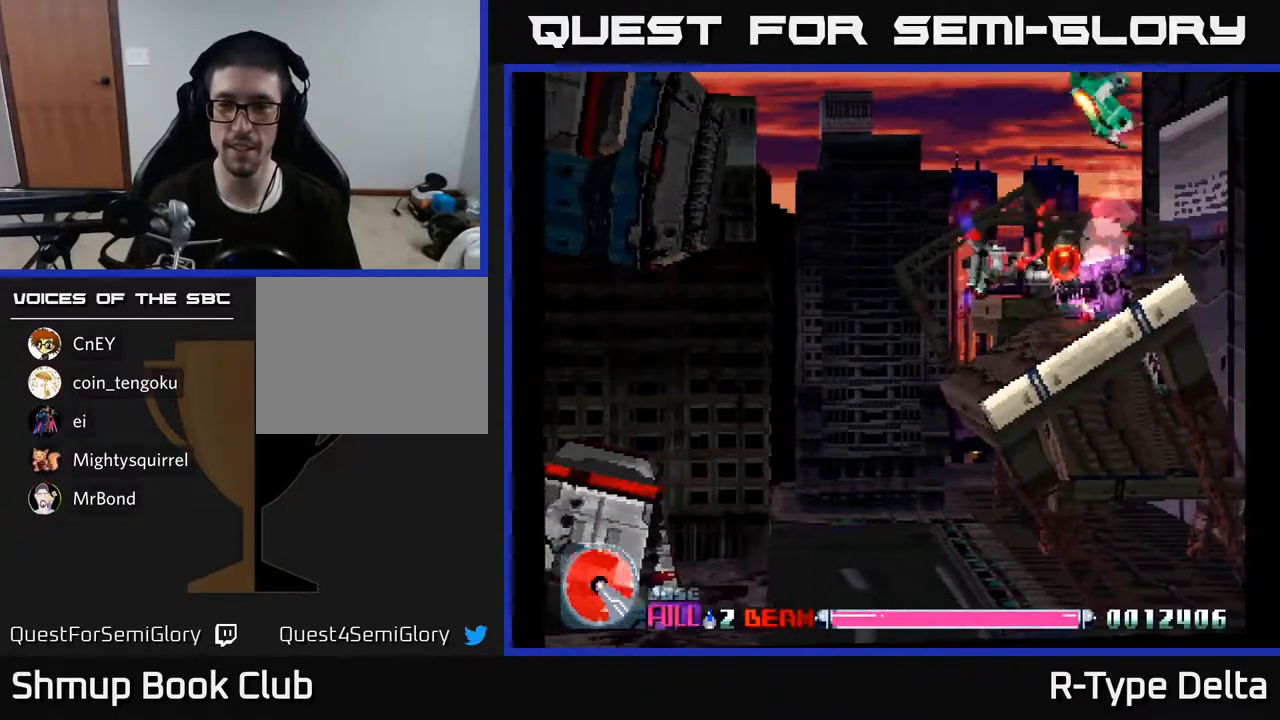
{"buttons": ["X"], "events": []}
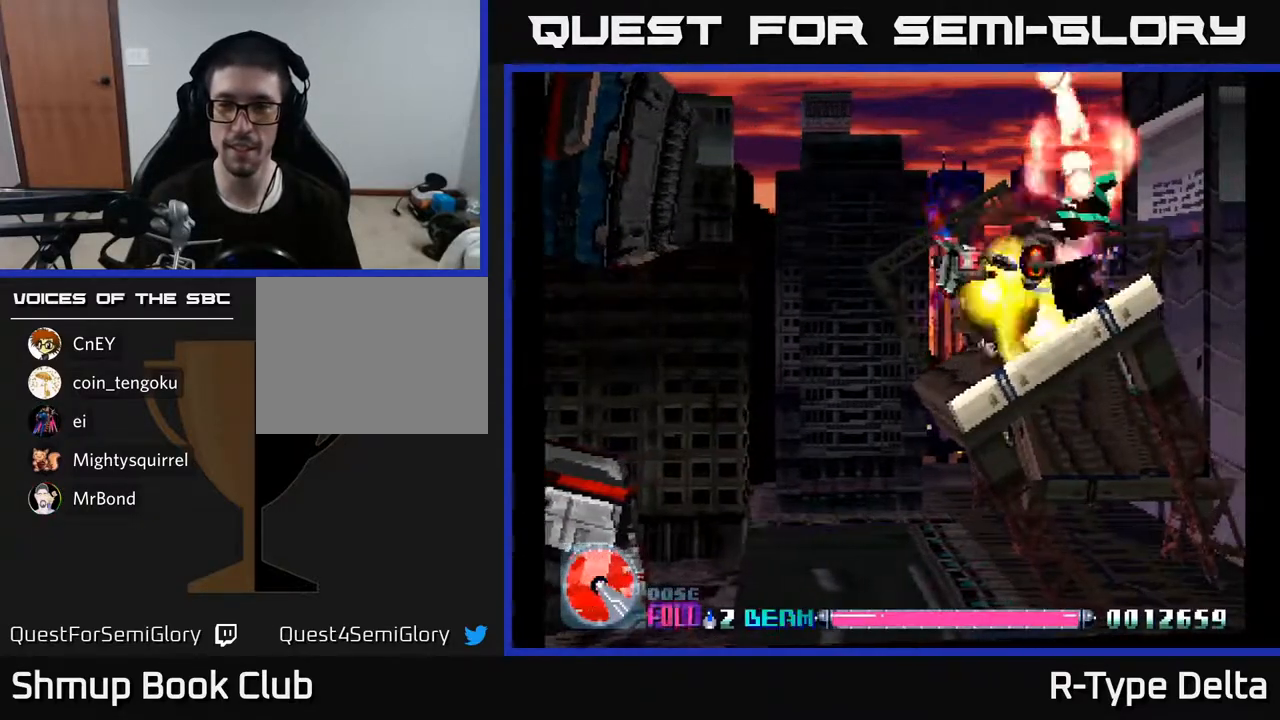
{"buttons": ["X"], "events": []}